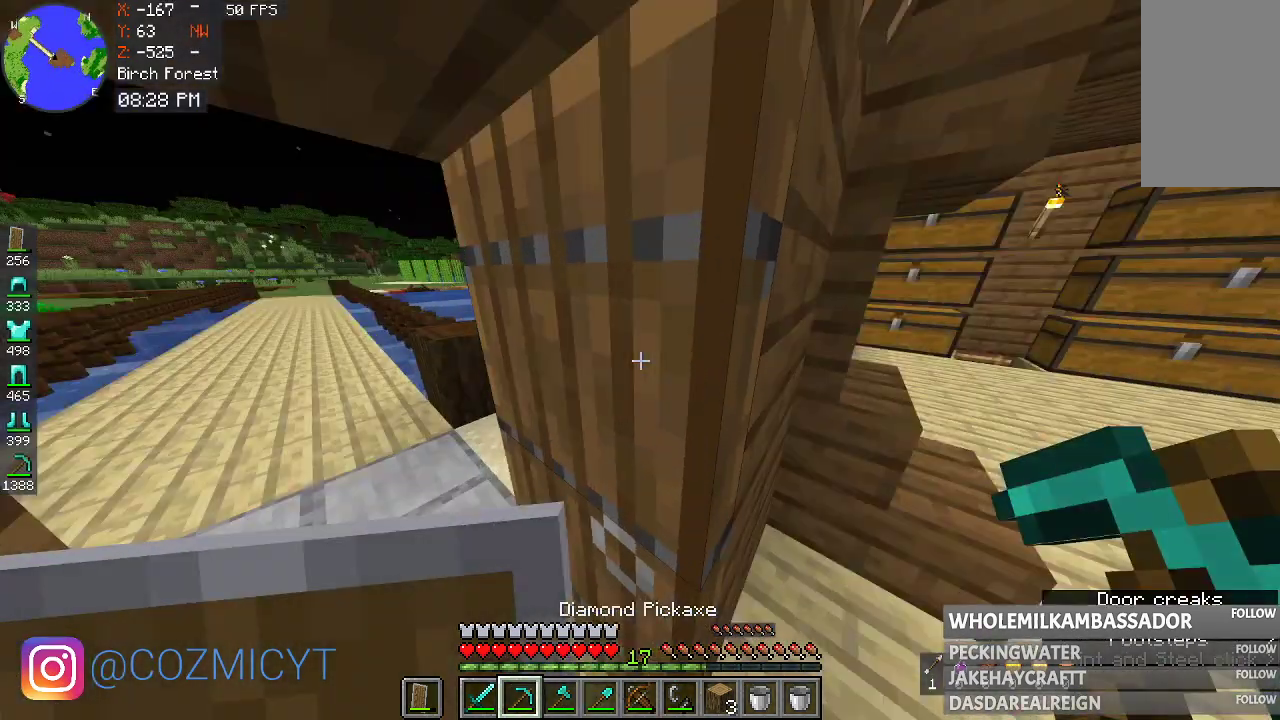
Gameplay with keyboard and mouse; each line is a JSON object with the keys and mouse buttons held at the frame after it. "events" lists presses ("down") and releases ("up") of "a", "d", "s", "space", "w", "mouse_left" and "mouse_right" between this image and that frame as [ms after this image, input, new state], when the widget could be followed in between. "mouse_left", "mouse_right" = the "left", "right" buttons of the "mouse" list. No other keys are recorded. Fast repeated clicks can show as one long hold. Mouse movement is not recorded.
{"keys": ["a", "w"], "mouse": [], "events": [[133, "mouse_right", "down"], [133, "w", "up"], [433, "mouse_right", "up"], [433, "w", "down"]]}
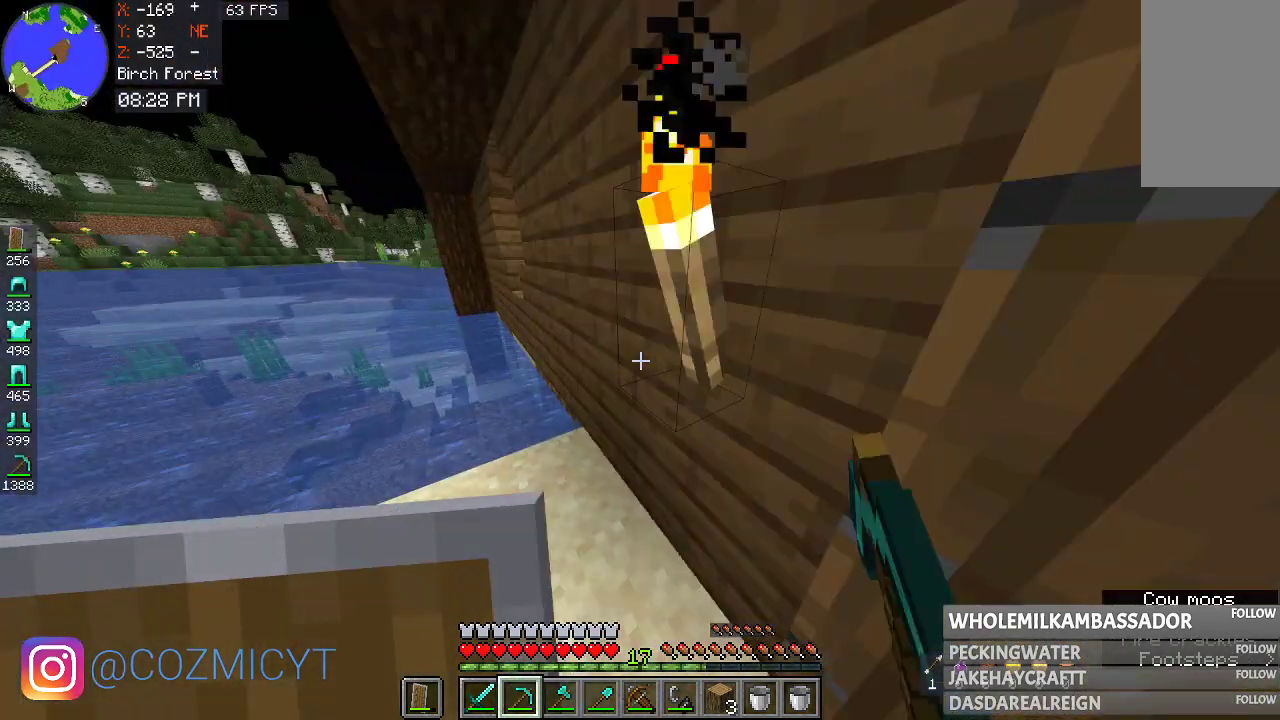
{"keys": ["a", "space", "w"], "mouse": [], "events": [[433, "space", "down"]]}
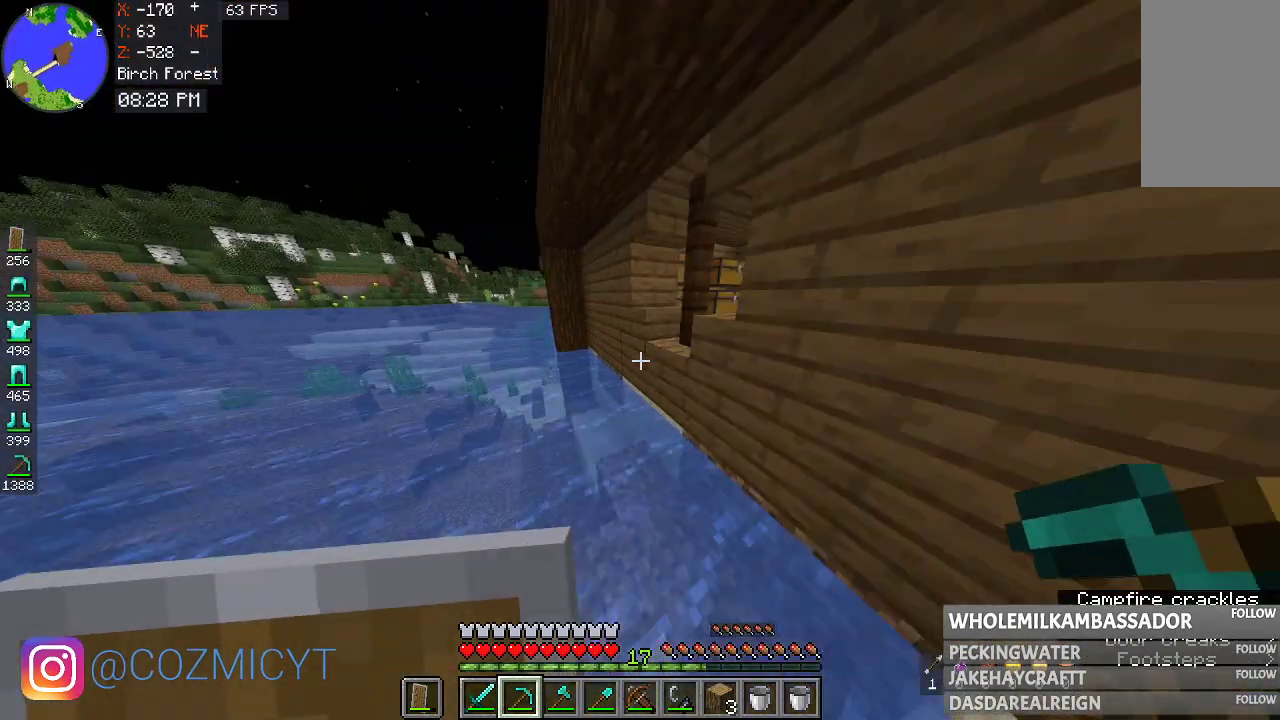
{"keys": ["a", "space", "w"], "mouse": [], "events": []}
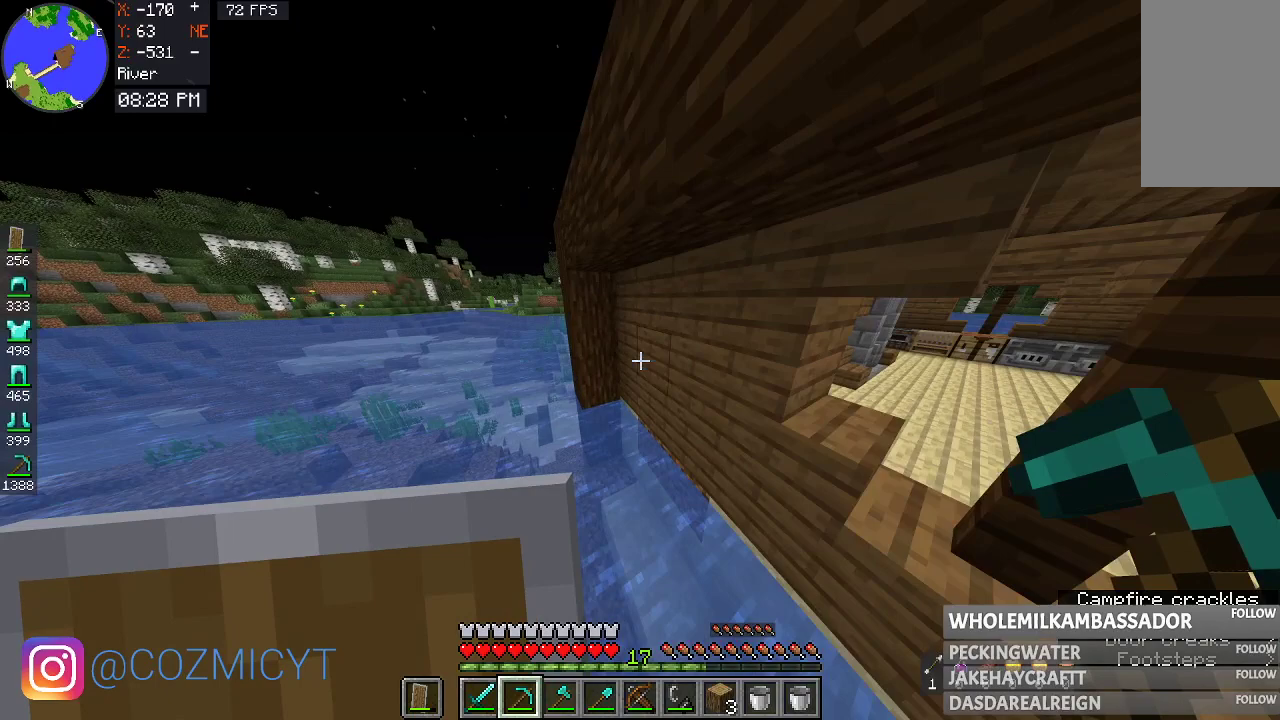
{"keys": ["a", "space", "w"], "mouse": [], "events": []}
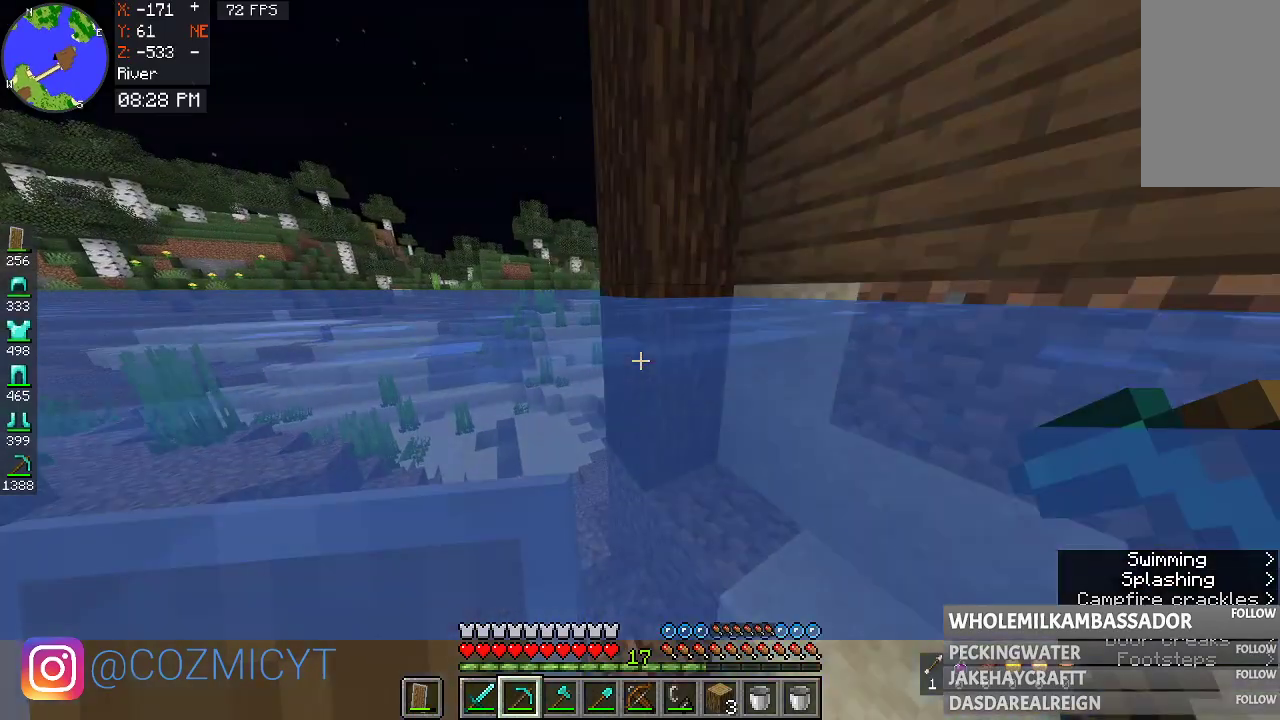
{"keys": ["a", "space", "w"], "mouse": [], "events": []}
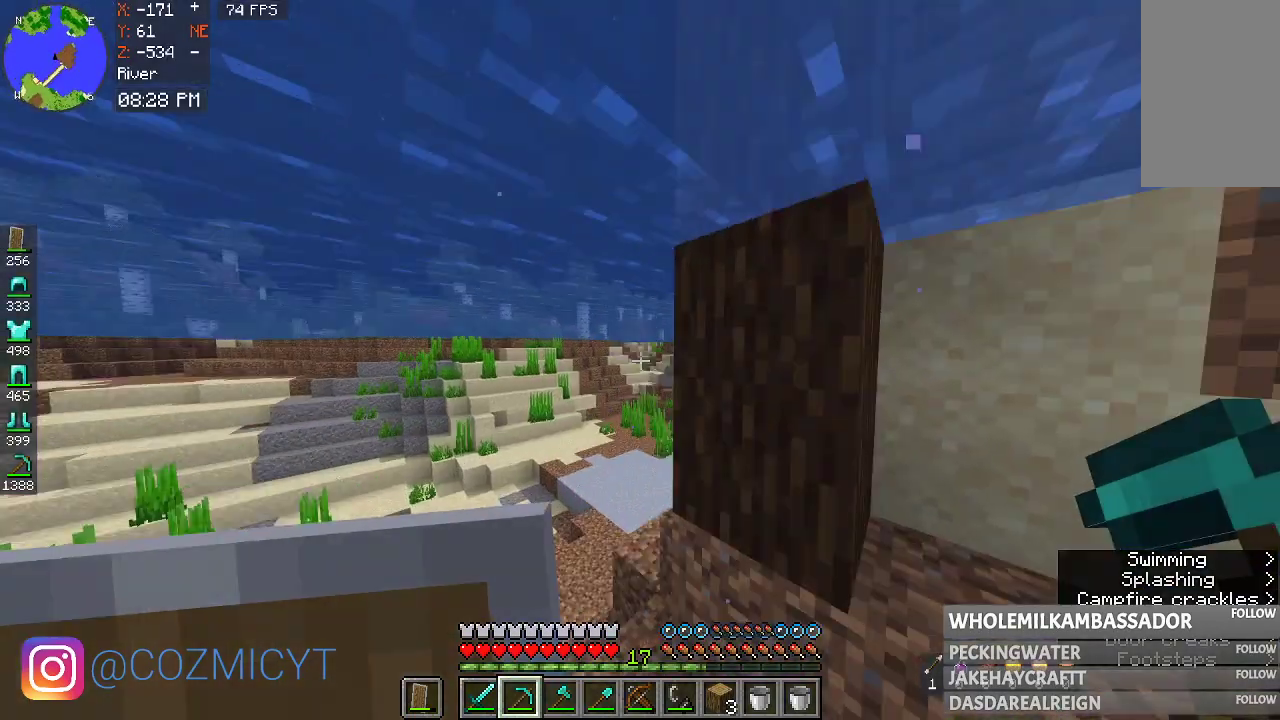
{"keys": ["a", "w"], "mouse": [], "events": [[300, "space", "up"]]}
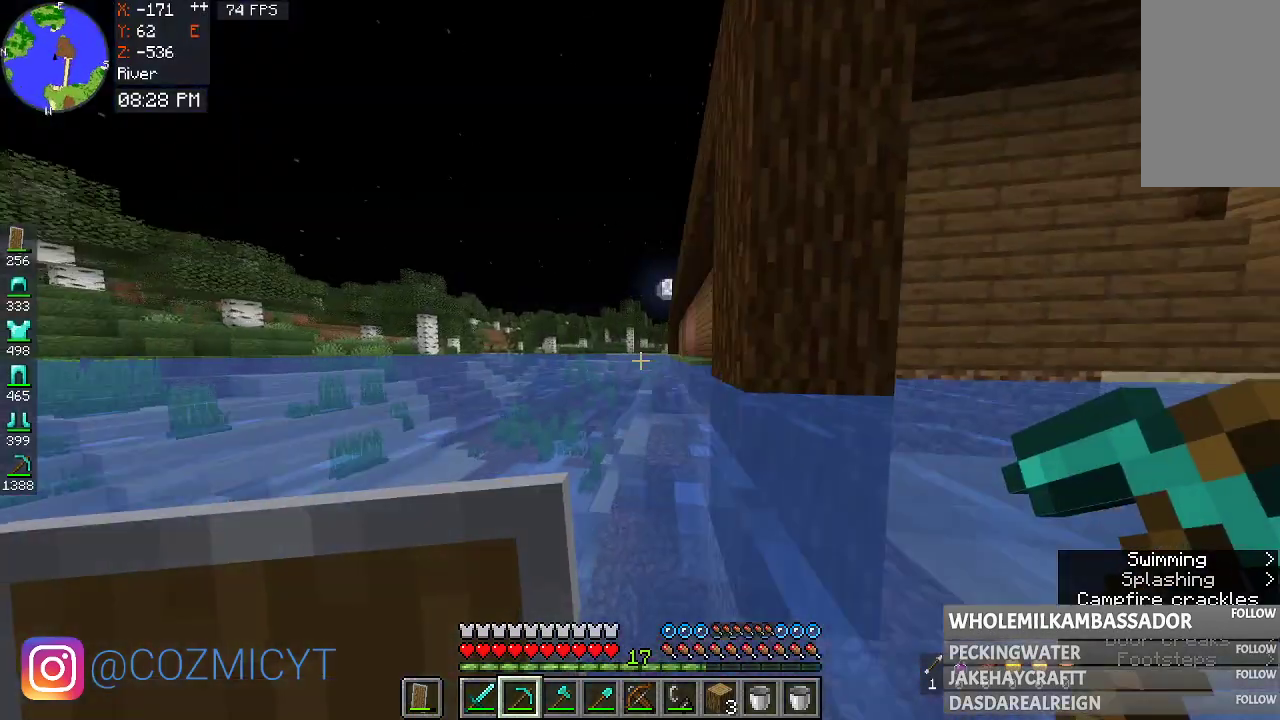
{"keys": ["a", "w"], "mouse": [], "events": []}
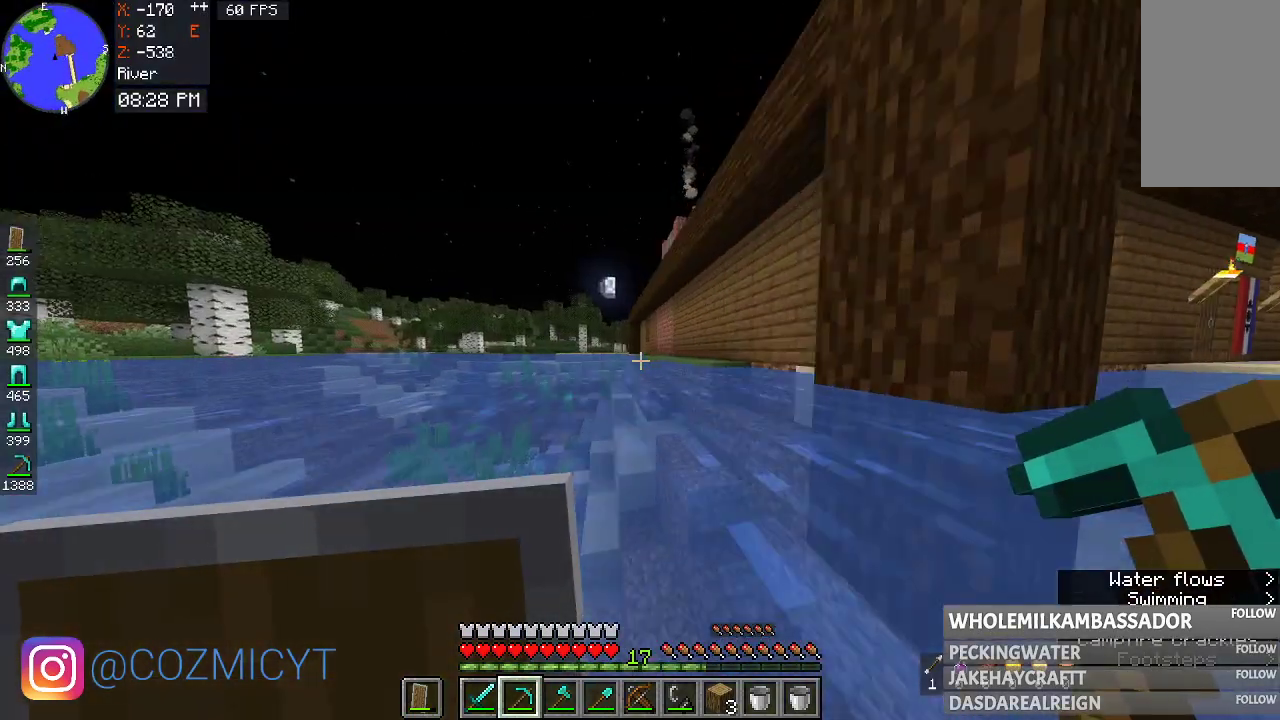
{"keys": ["a", "w"], "mouse": [], "events": []}
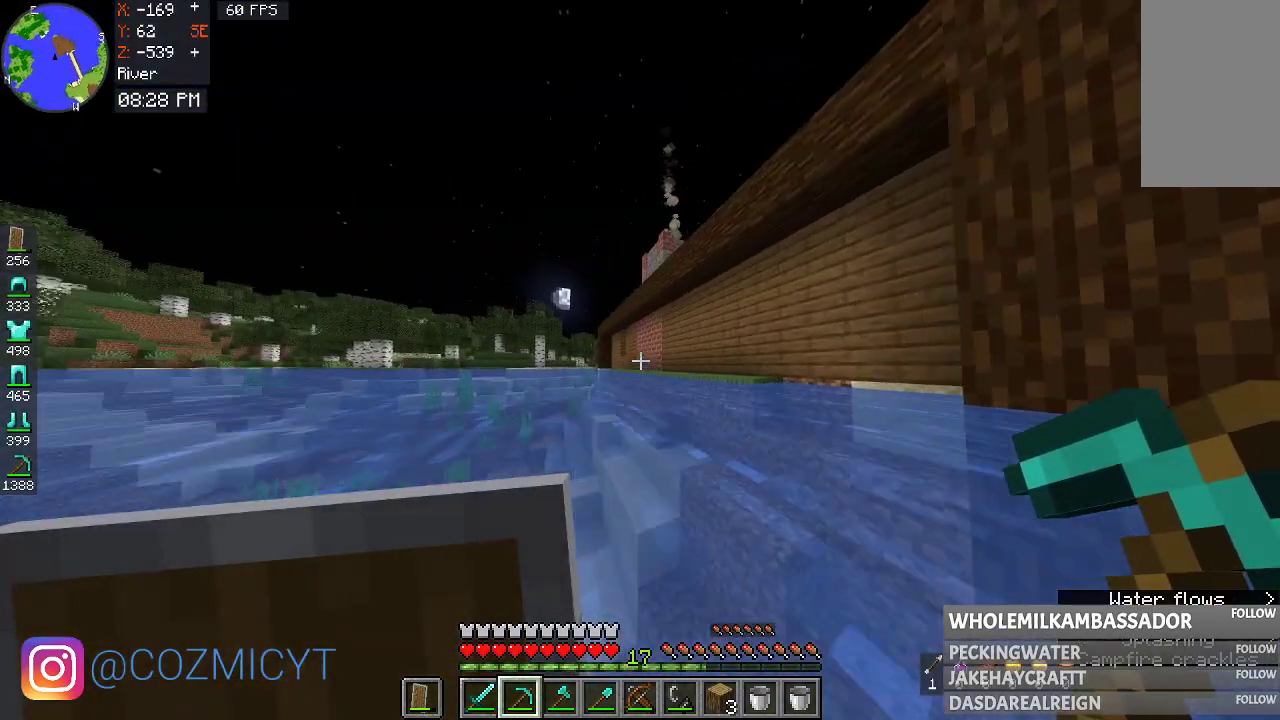
{"keys": [], "mouse": [], "events": [[33, "a", "up"], [33, "w", "up"]]}
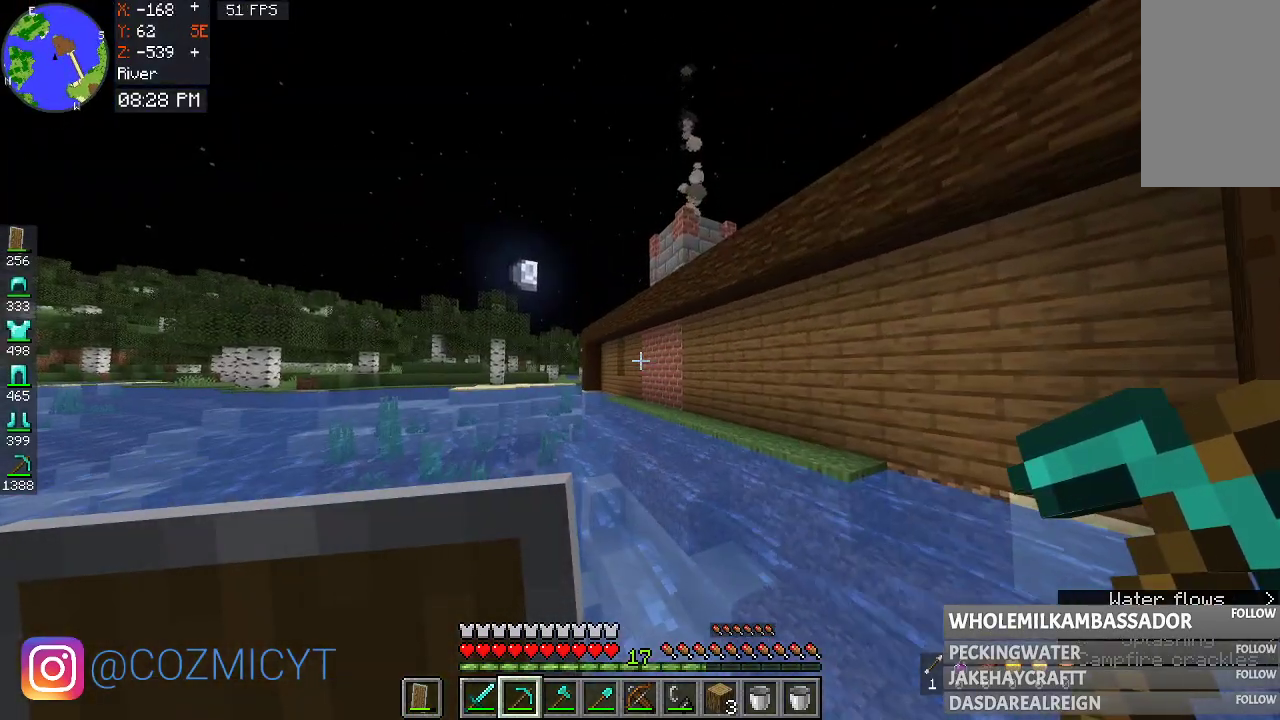
{"keys": [], "mouse": [], "events": []}
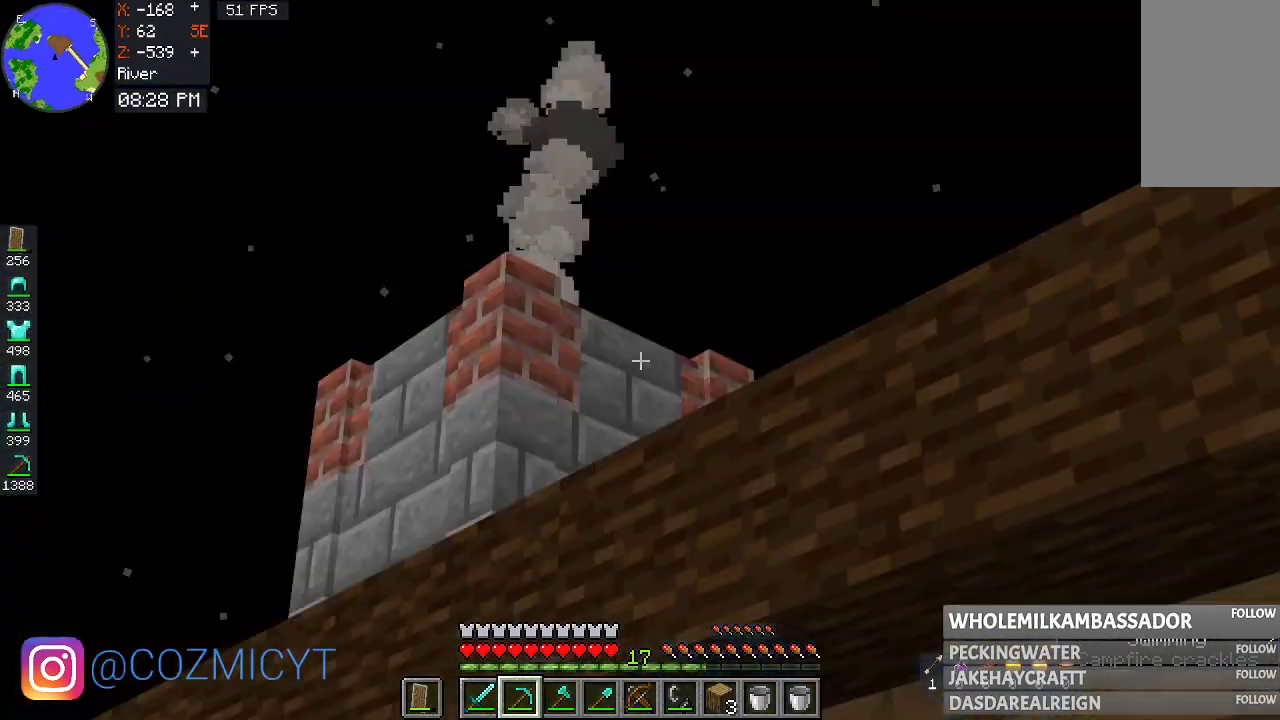
{"keys": [], "mouse": [], "events": []}
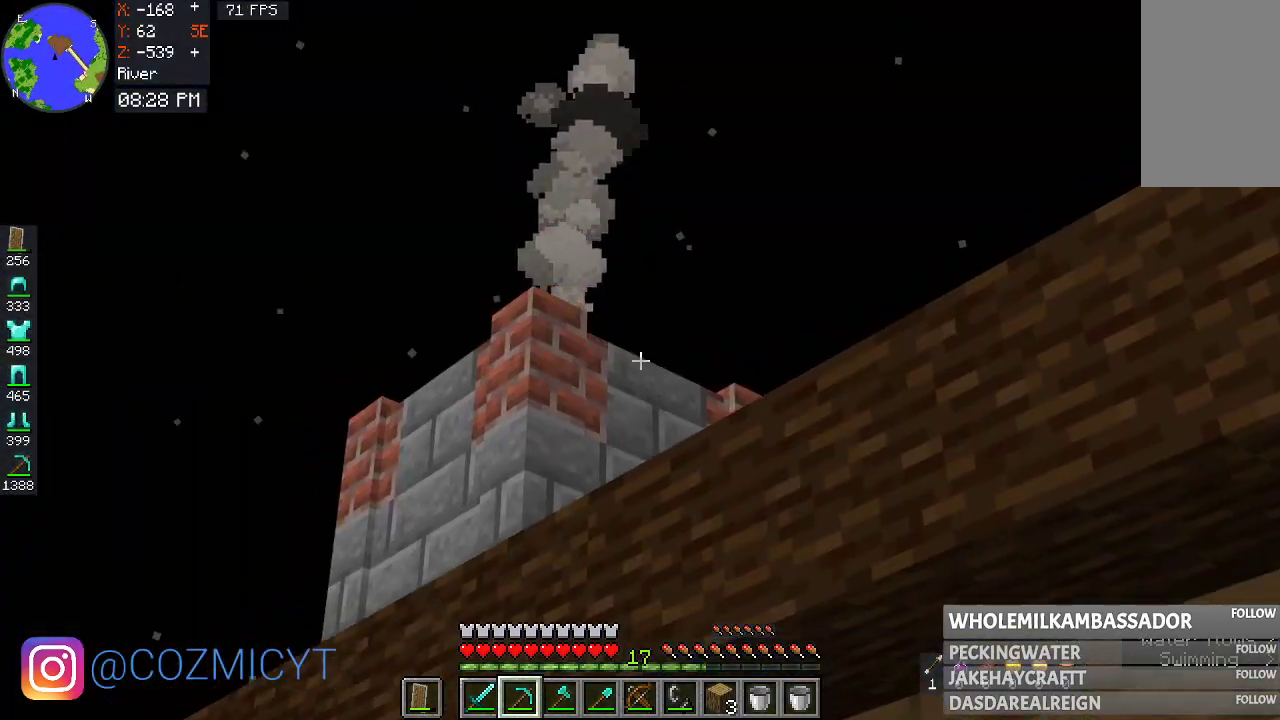
{"keys": [], "mouse": [], "events": []}
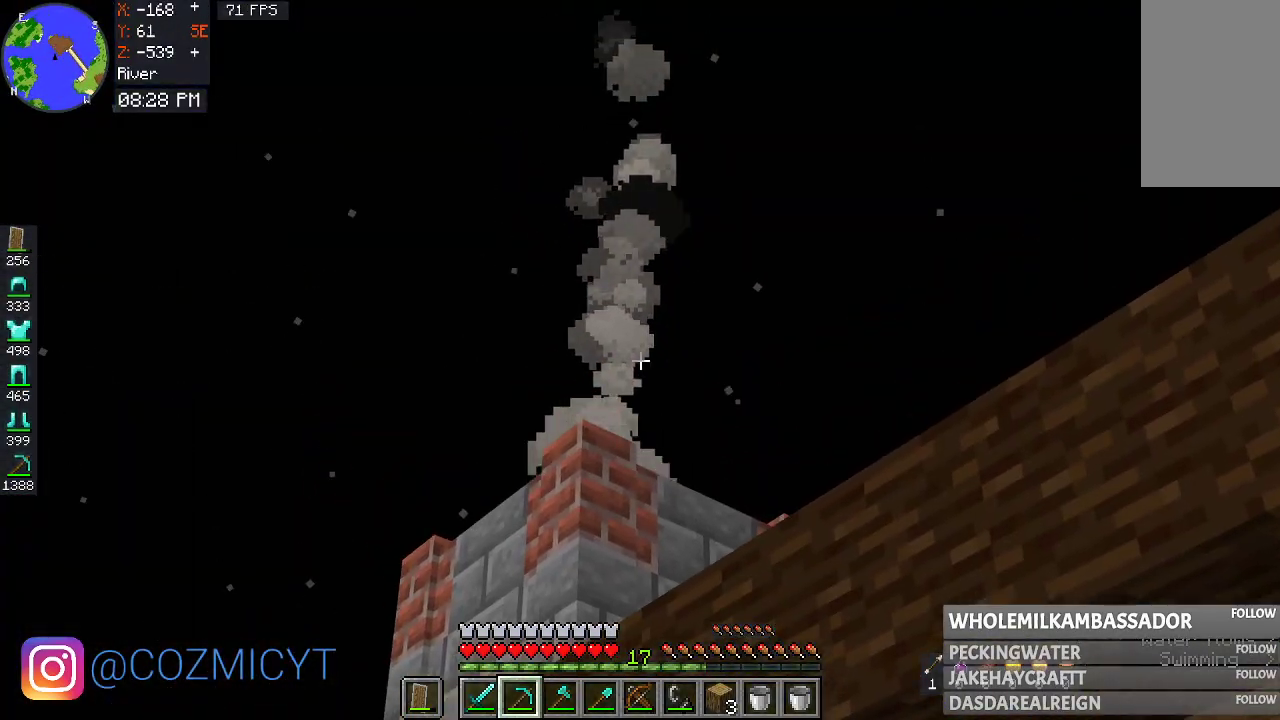
{"keys": [], "mouse": [], "events": [[133, "space", "down"], [433, "space", "up"]]}
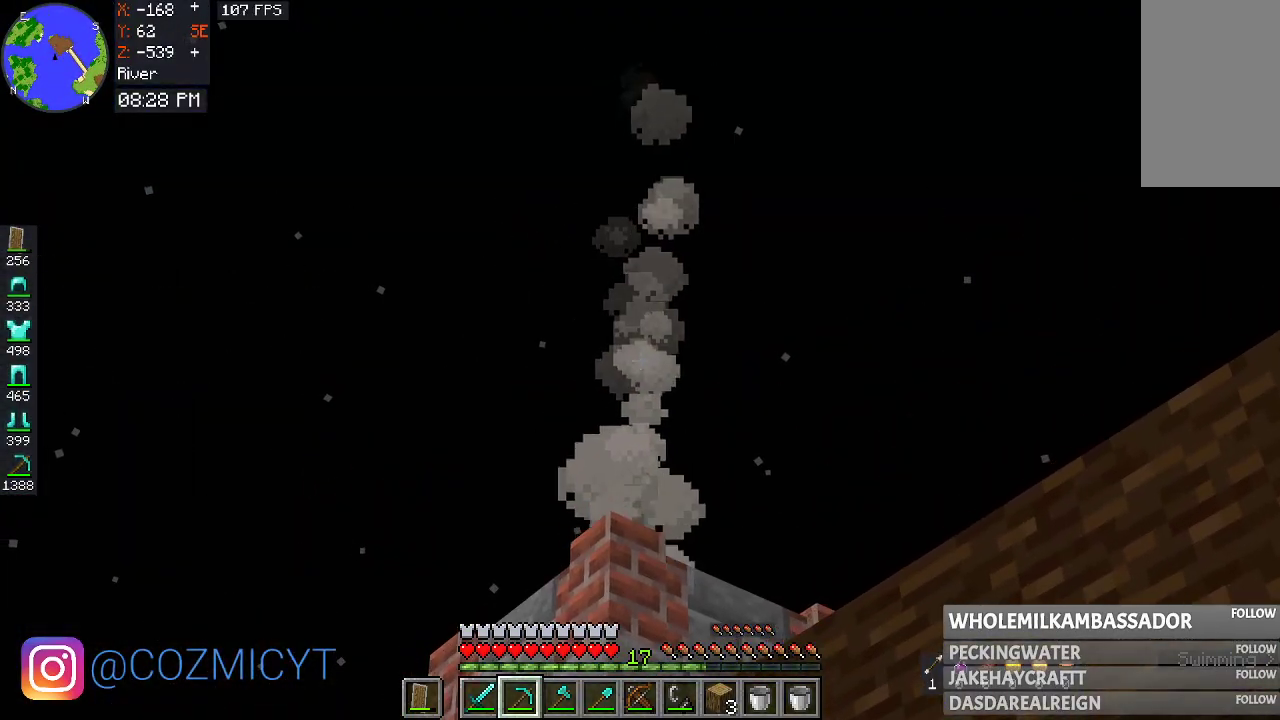
{"keys": [], "mouse": [], "events": []}
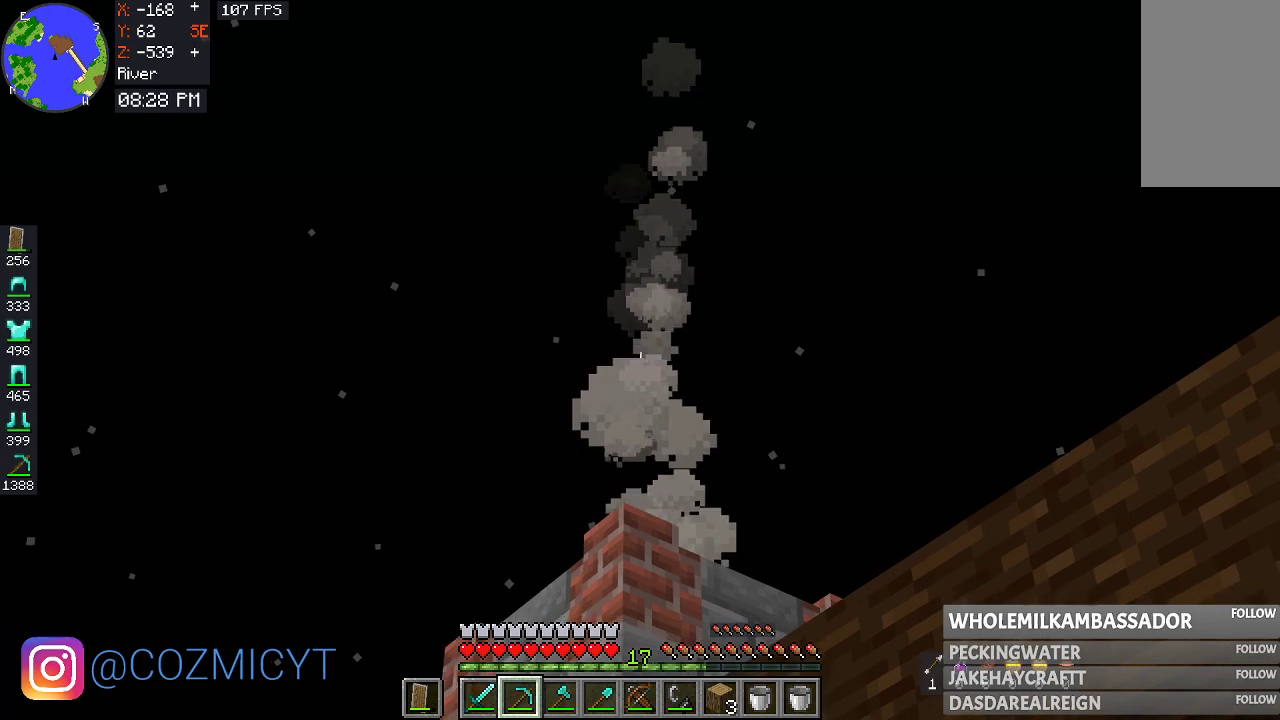
{"keys": [], "mouse": [], "events": [[233, "space", "down"], [433, "space", "up"]]}
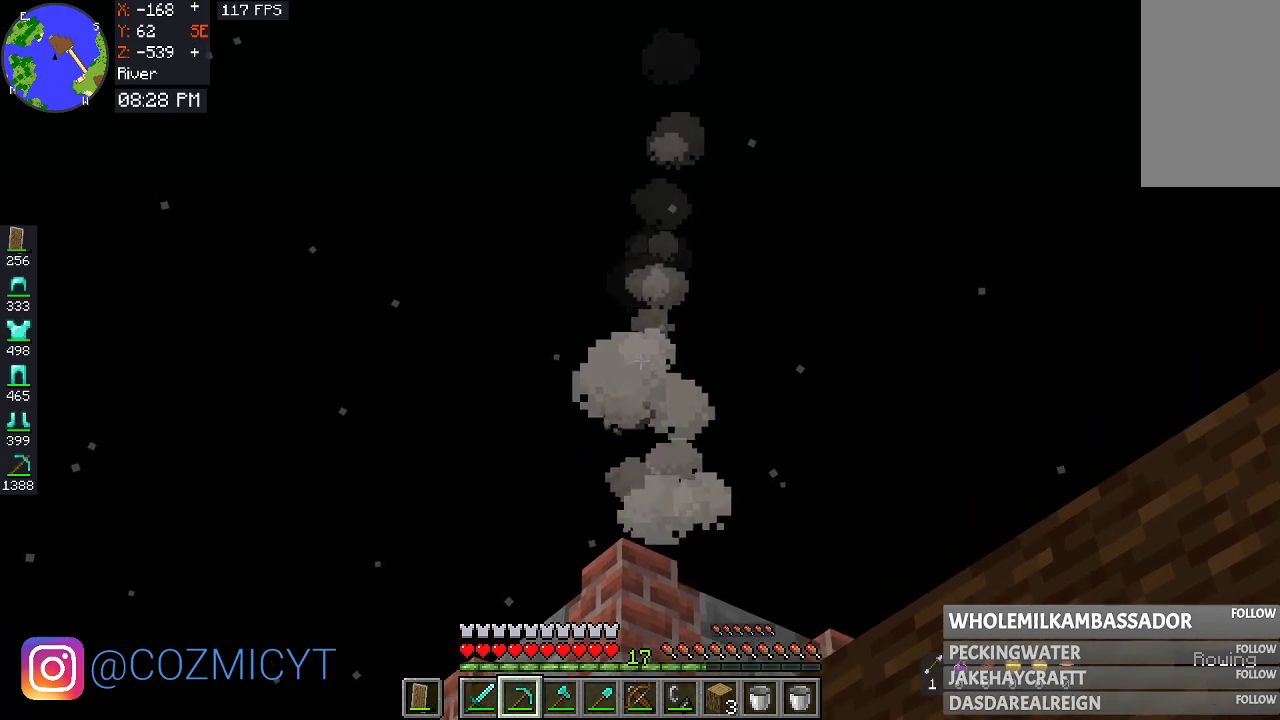
{"keys": [], "mouse": [], "events": []}
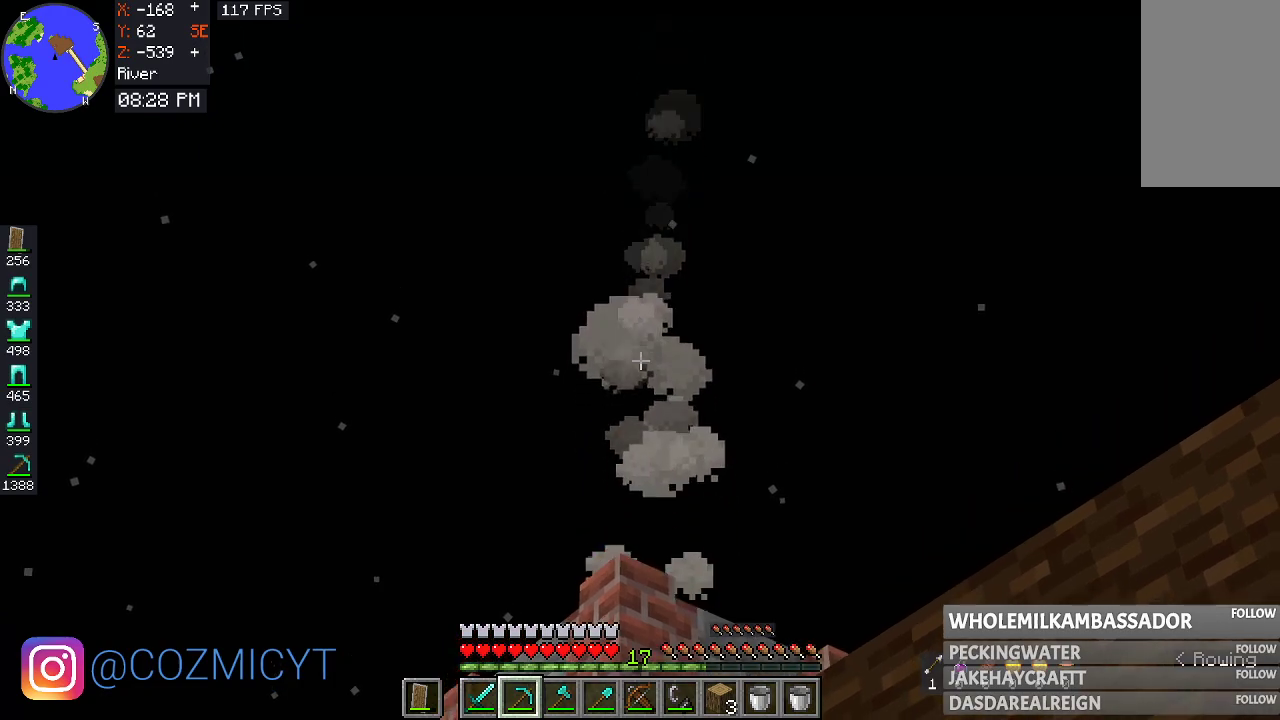
{"keys": ["d"], "mouse": [], "events": [[233, "d", "down"]]}
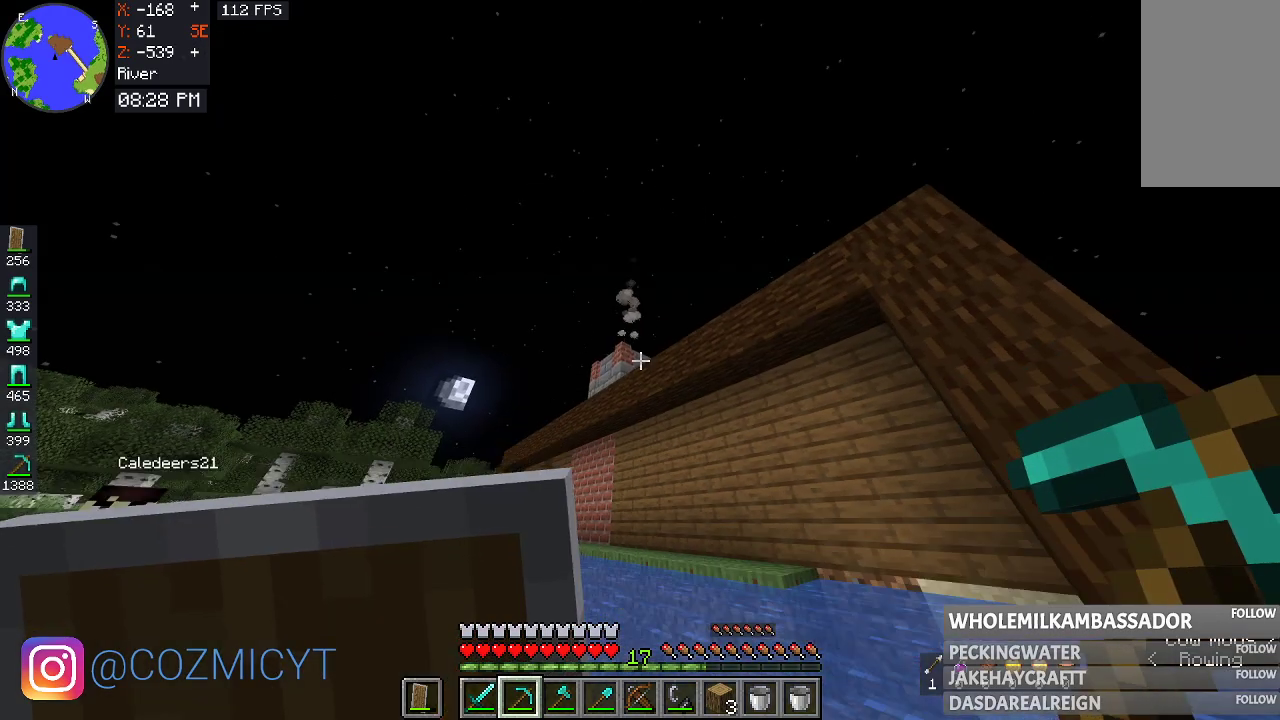
{"keys": ["d"], "mouse": [], "events": [[33, "space", "down"], [433, "space", "up"]]}
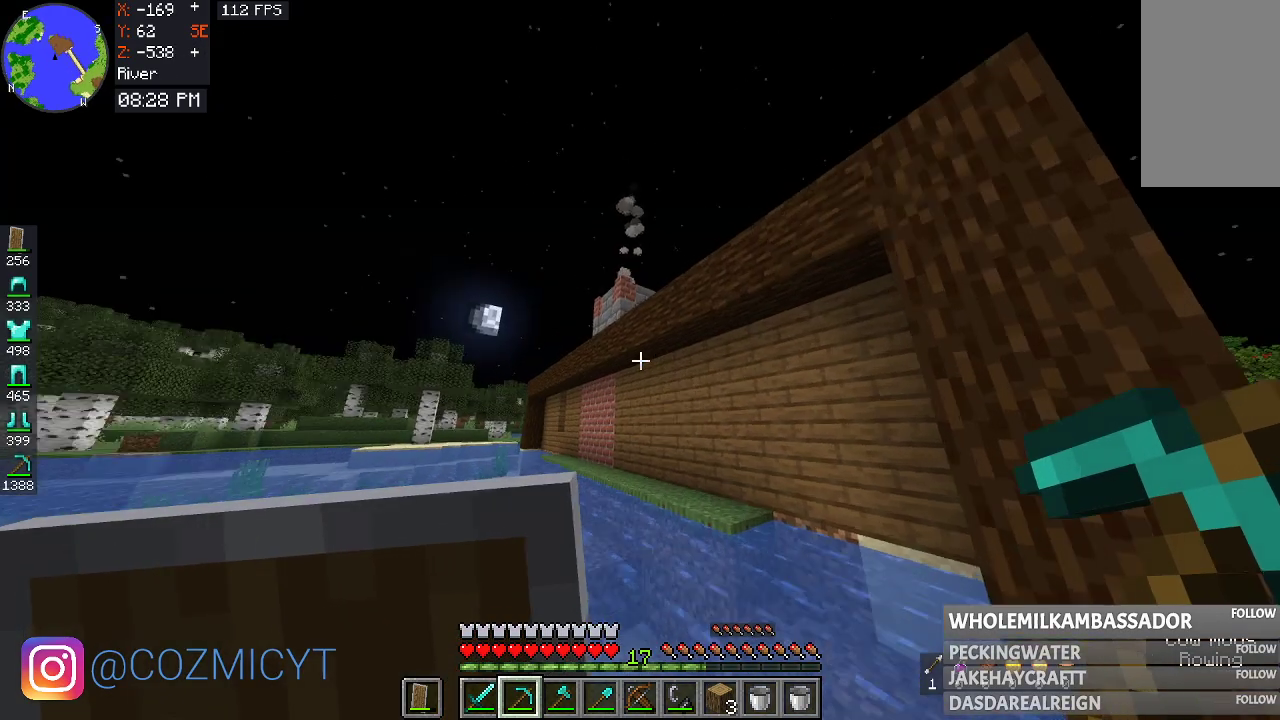
{"keys": ["d"], "mouse": [], "events": []}
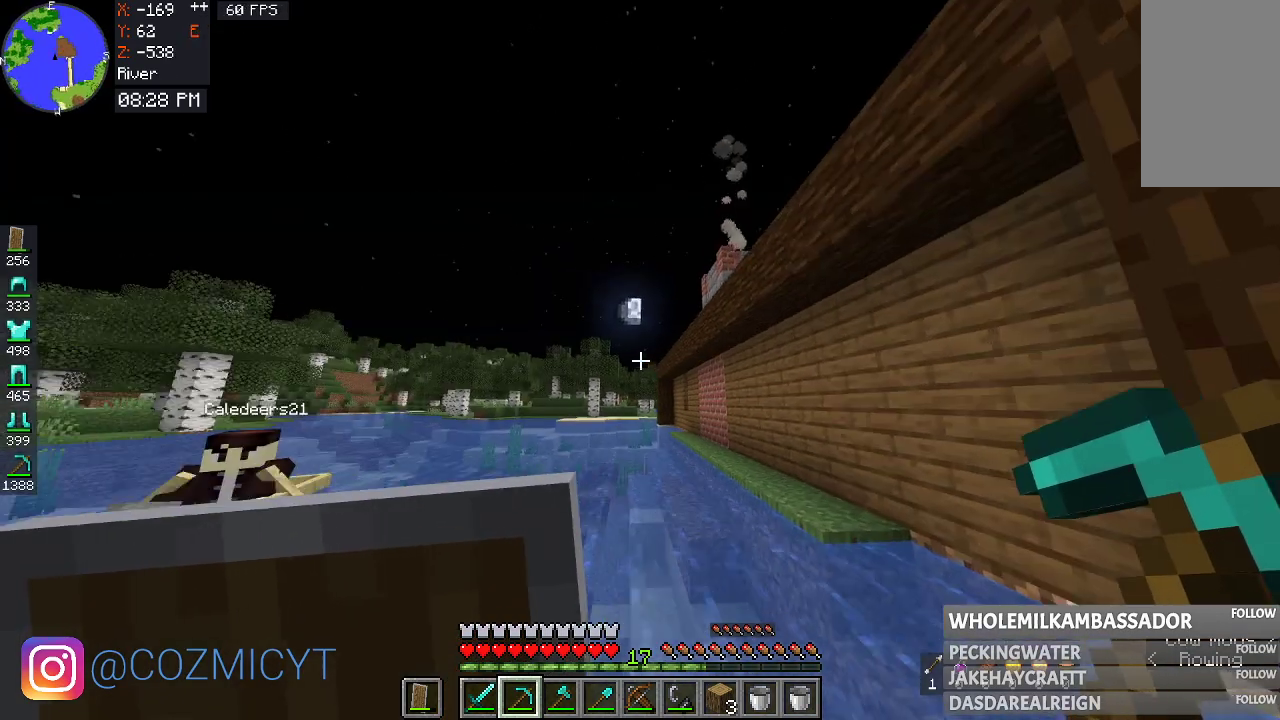
{"keys": ["d", "s"], "mouse": [], "events": [[33, "d", "up"], [233, "d", "down"], [233, "s", "down"]]}
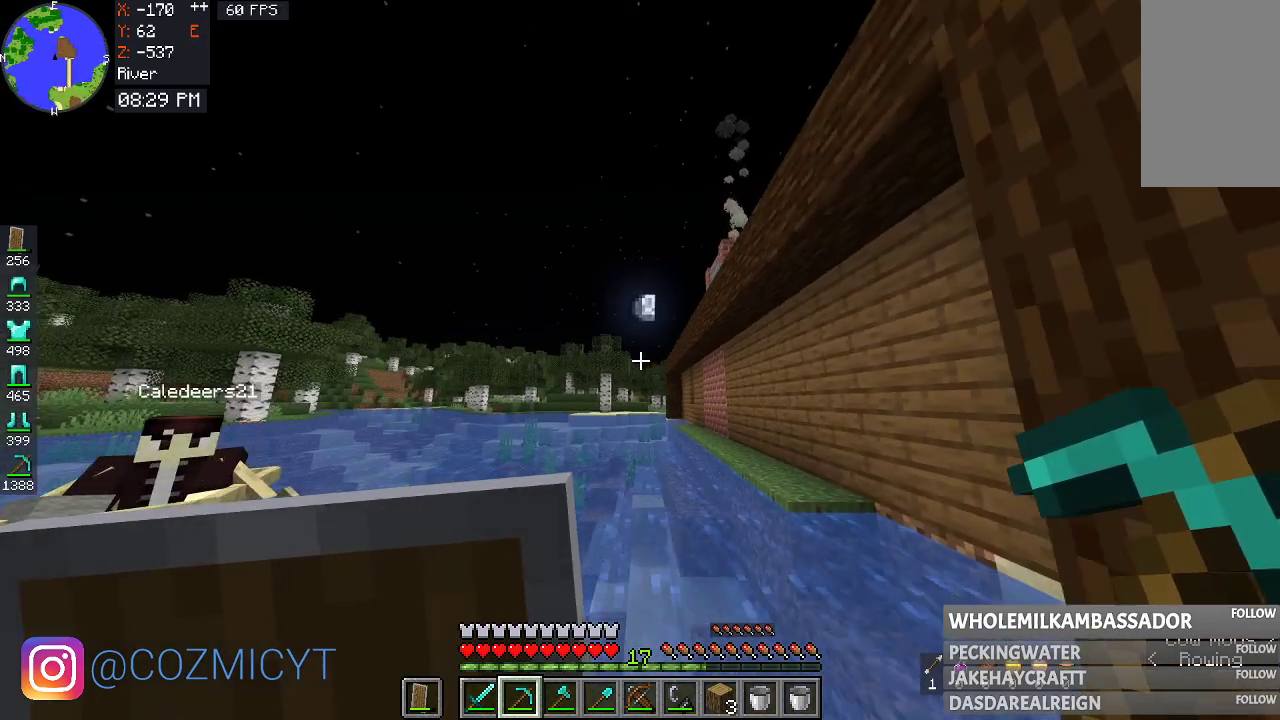
{"keys": ["a"], "mouse": [], "events": [[33, "a", "down"], [33, "d", "up"], [233, "s", "up"]]}
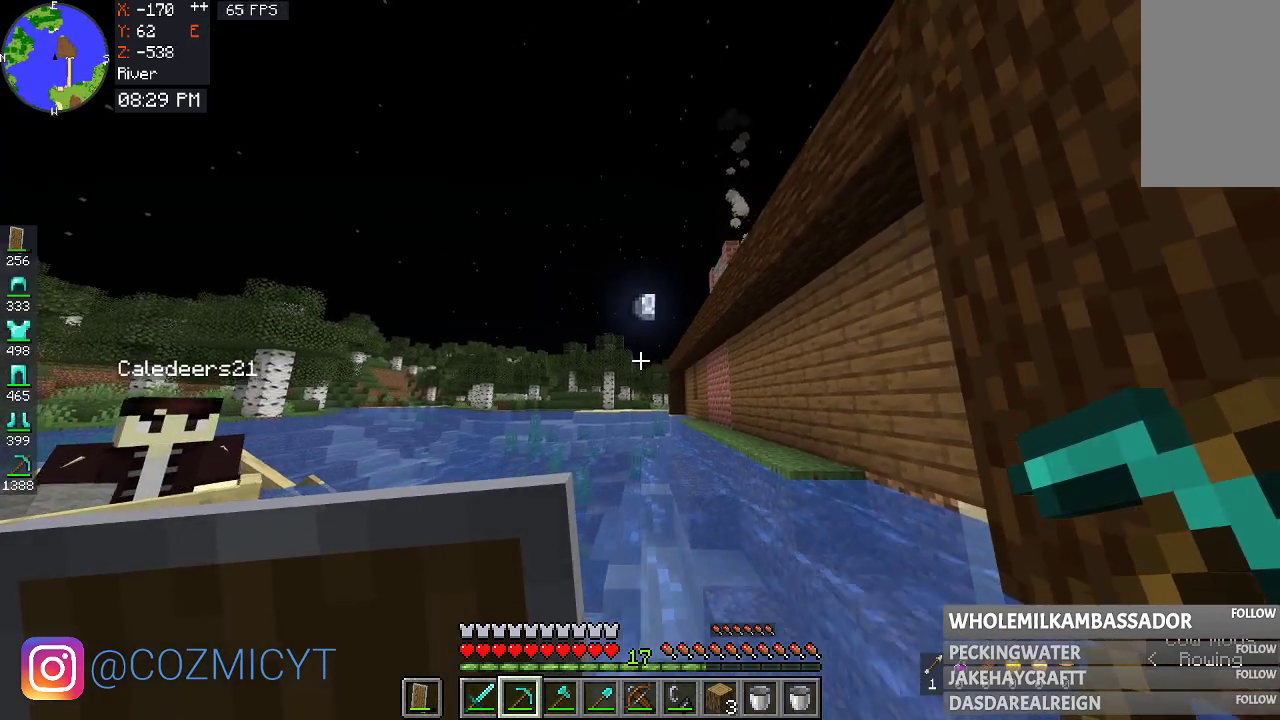
{"keys": [], "mouse": [], "events": [[33, "space", "down"], [133, "a", "up"], [300, "space", "up"]]}
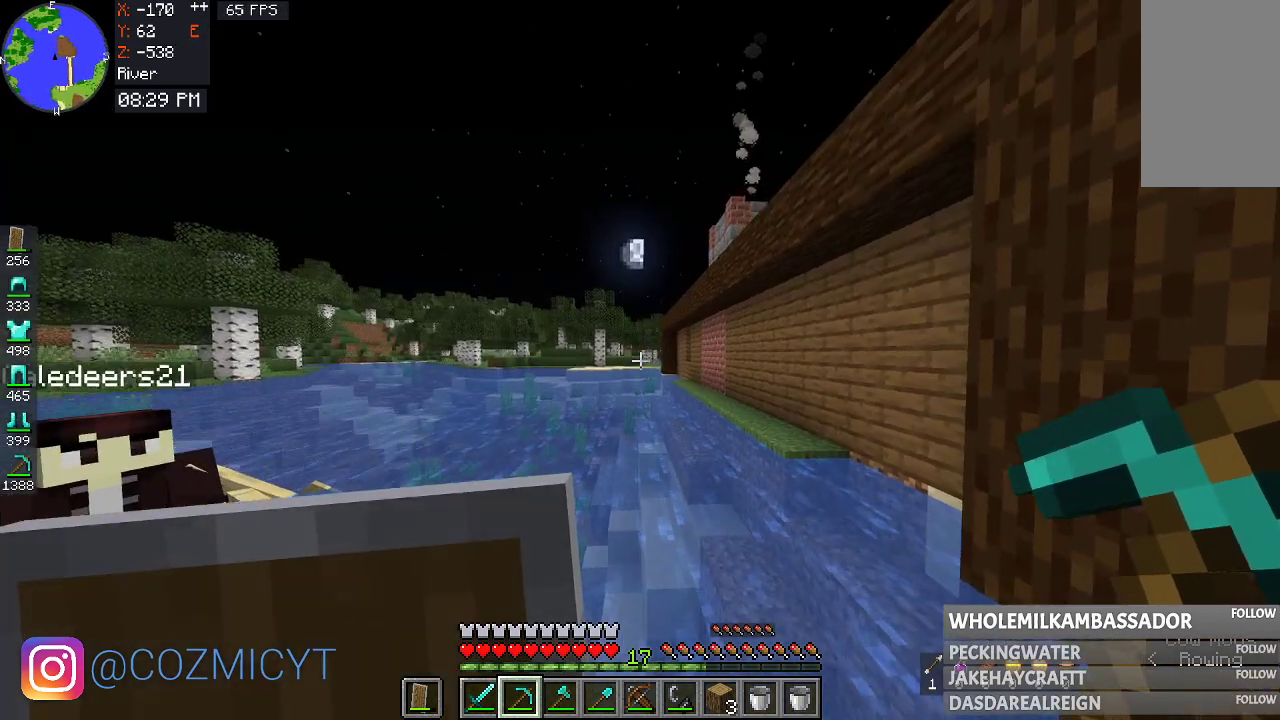
{"keys": [], "mouse": [], "events": []}
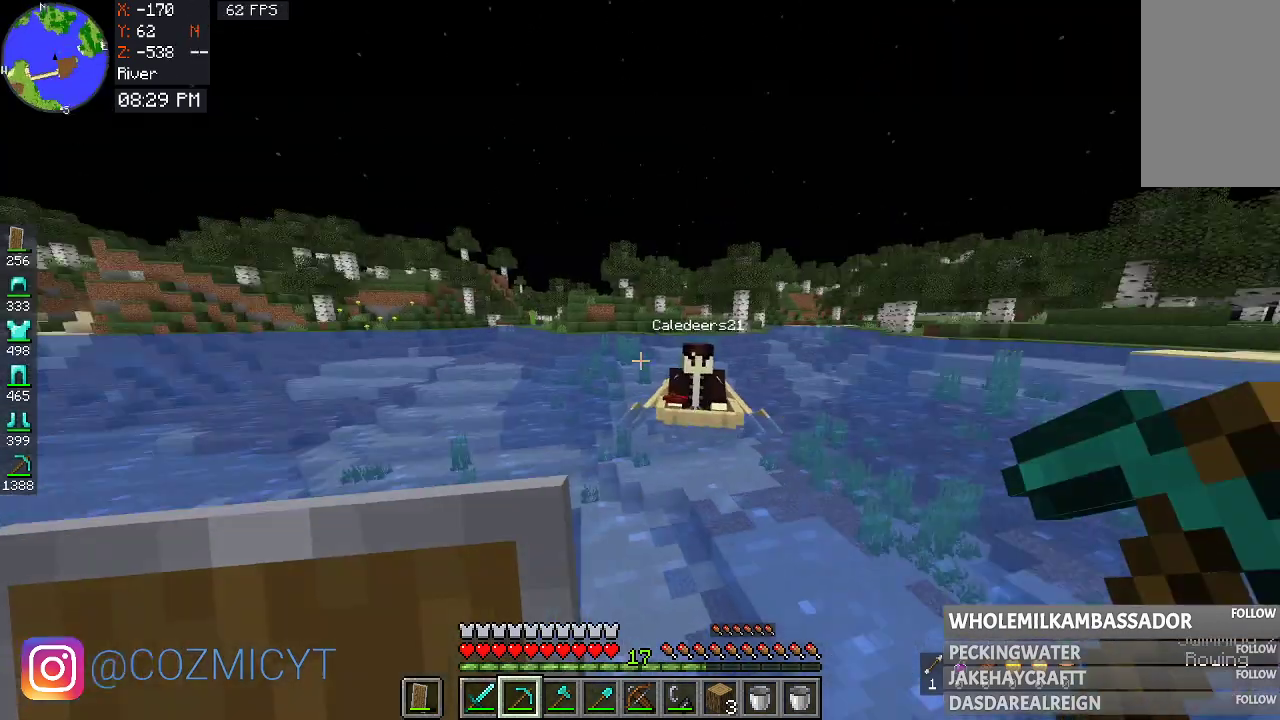
{"keys": [], "mouse": [], "events": []}
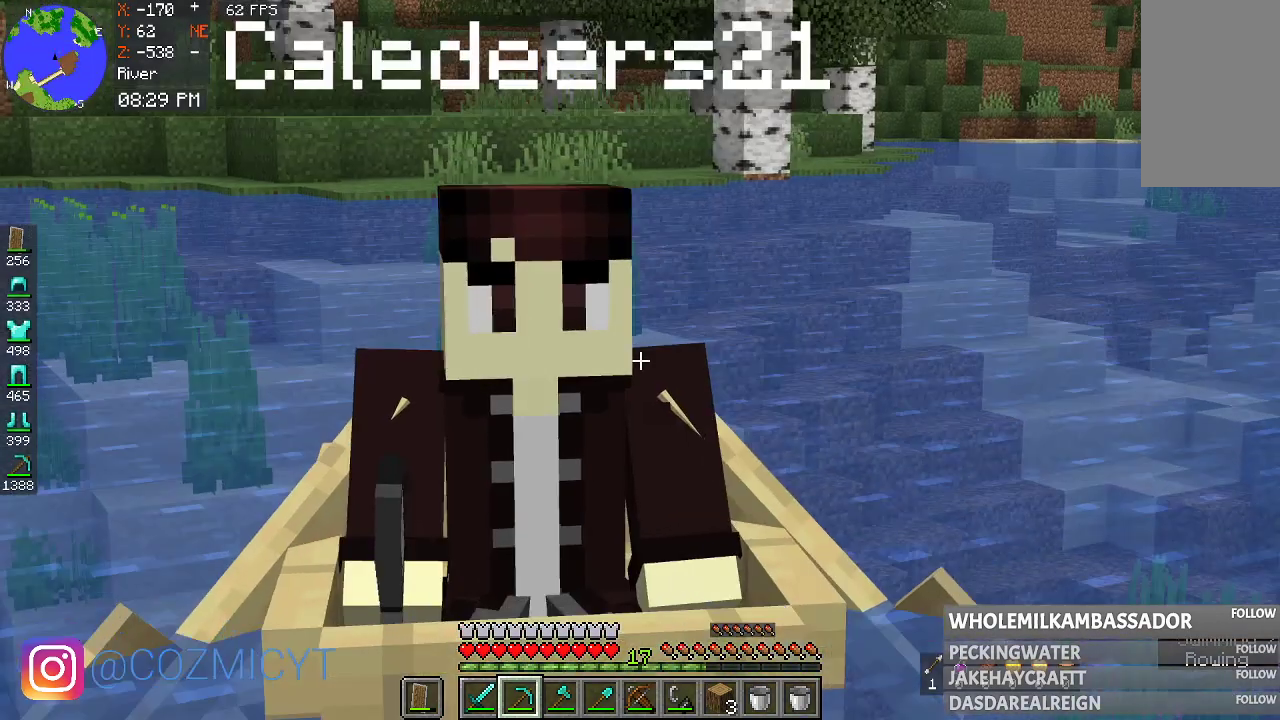
{"keys": [], "mouse": [], "events": [[133, "space", "down"], [233, "space", "up"]]}
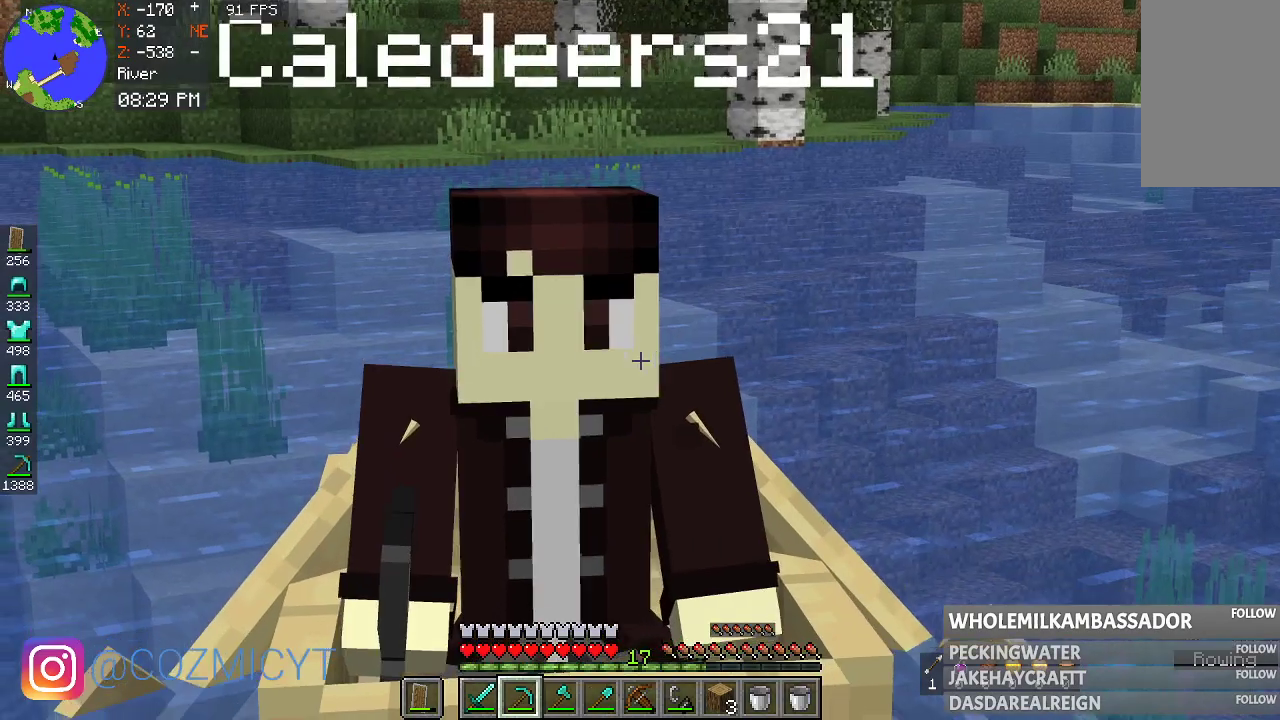
{"keys": [], "mouse": [], "events": []}
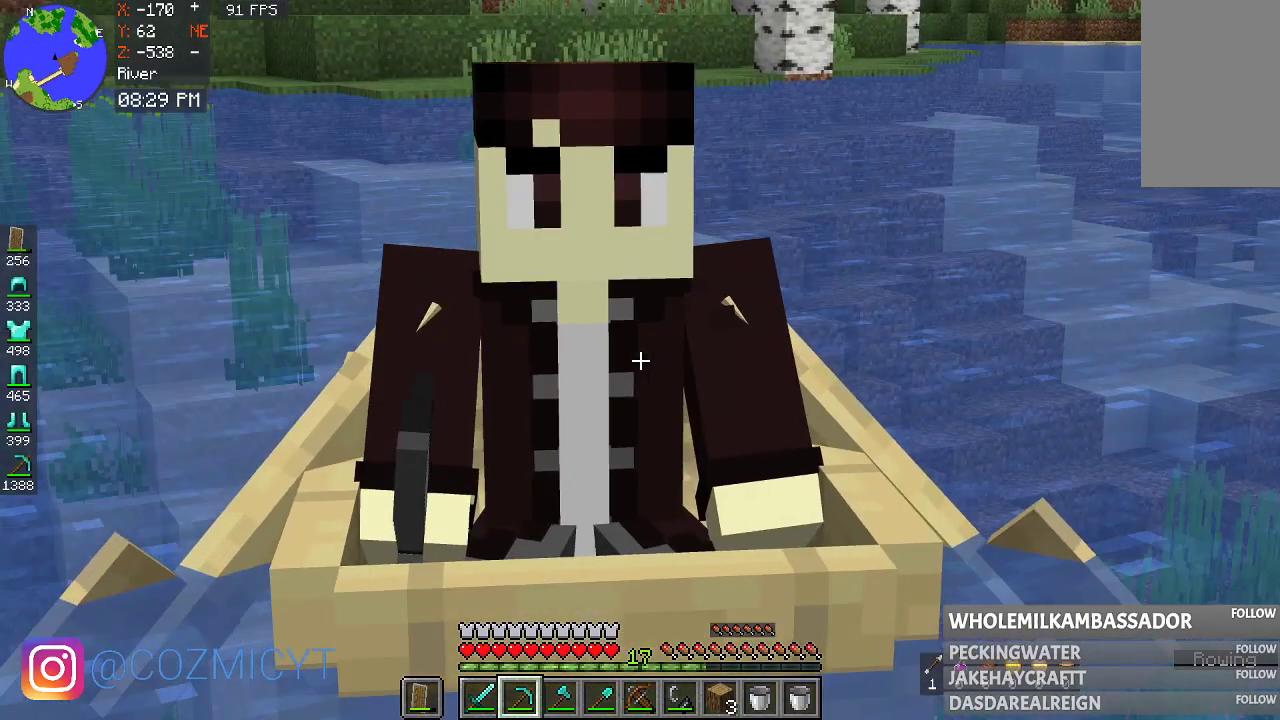
{"keys": ["space"], "mouse": [], "events": [[33, "space", "down"], [133, "space", "up"], [433, "space", "down"]]}
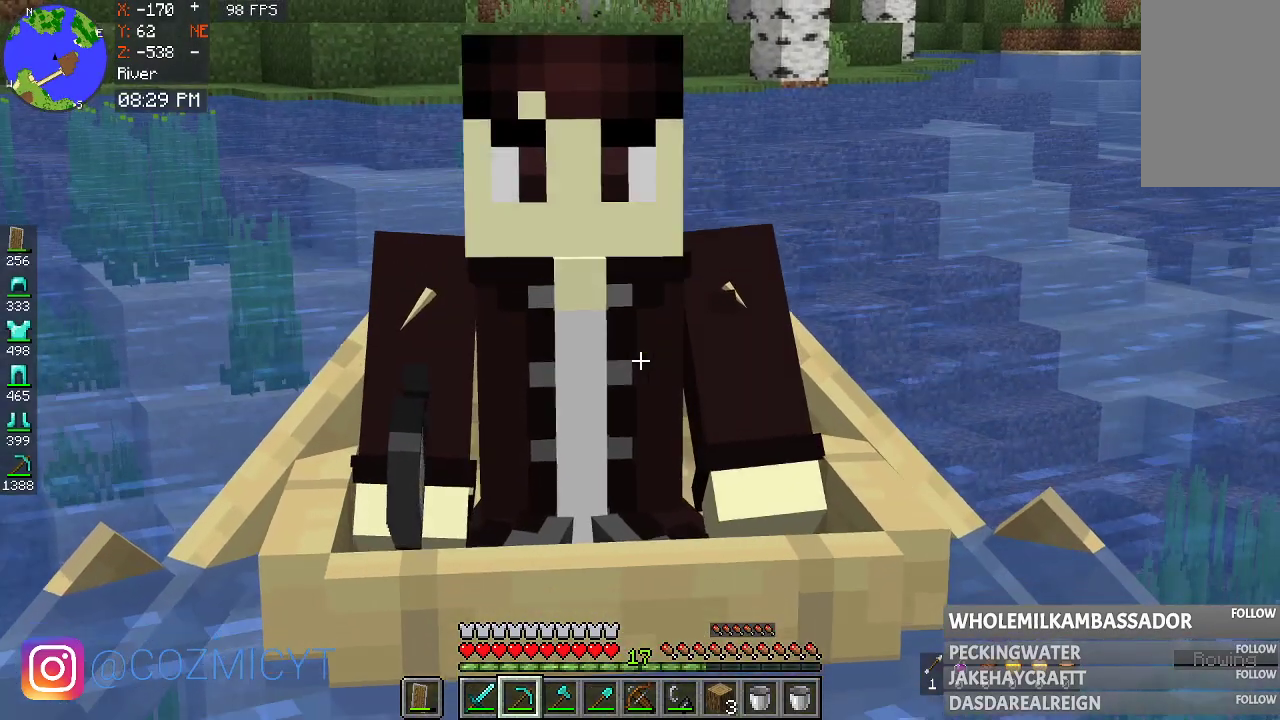
{"keys": [], "mouse": [], "events": [[133, "space", "up"], [233, "space", "down"], [433, "space", "up"]]}
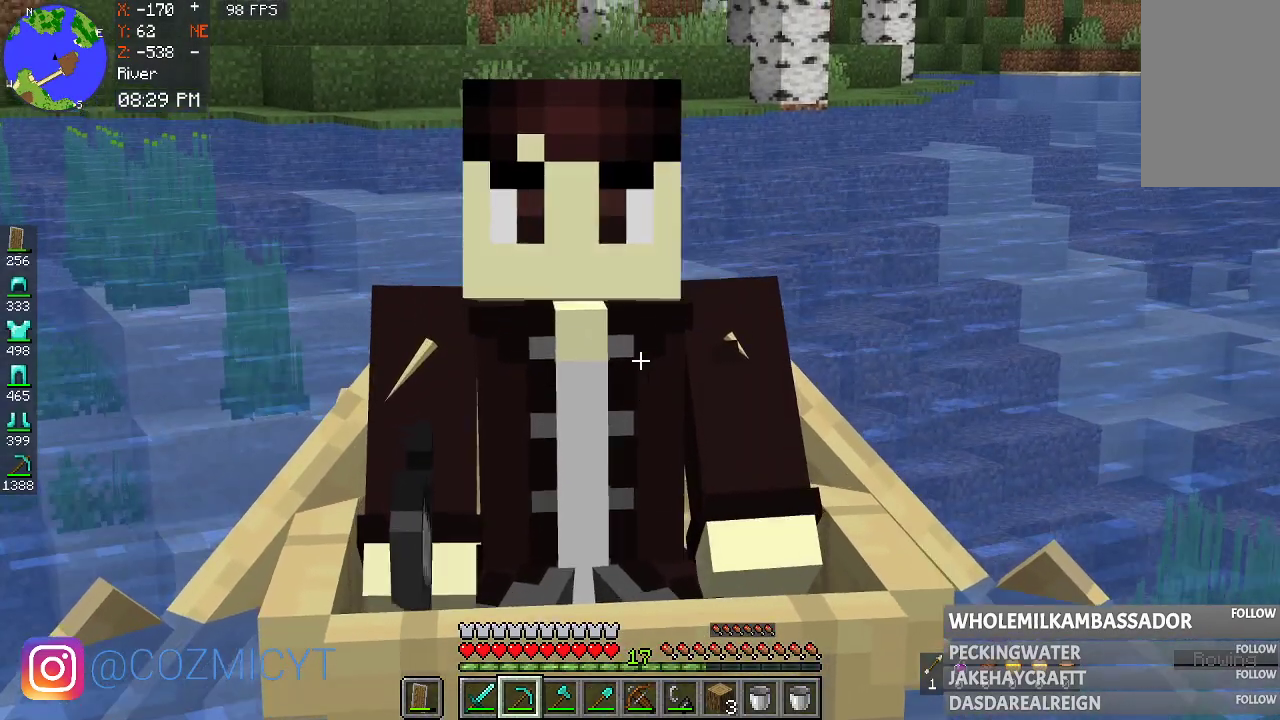
{"keys": ["space"], "mouse": [], "events": [[333, "space", "down"]]}
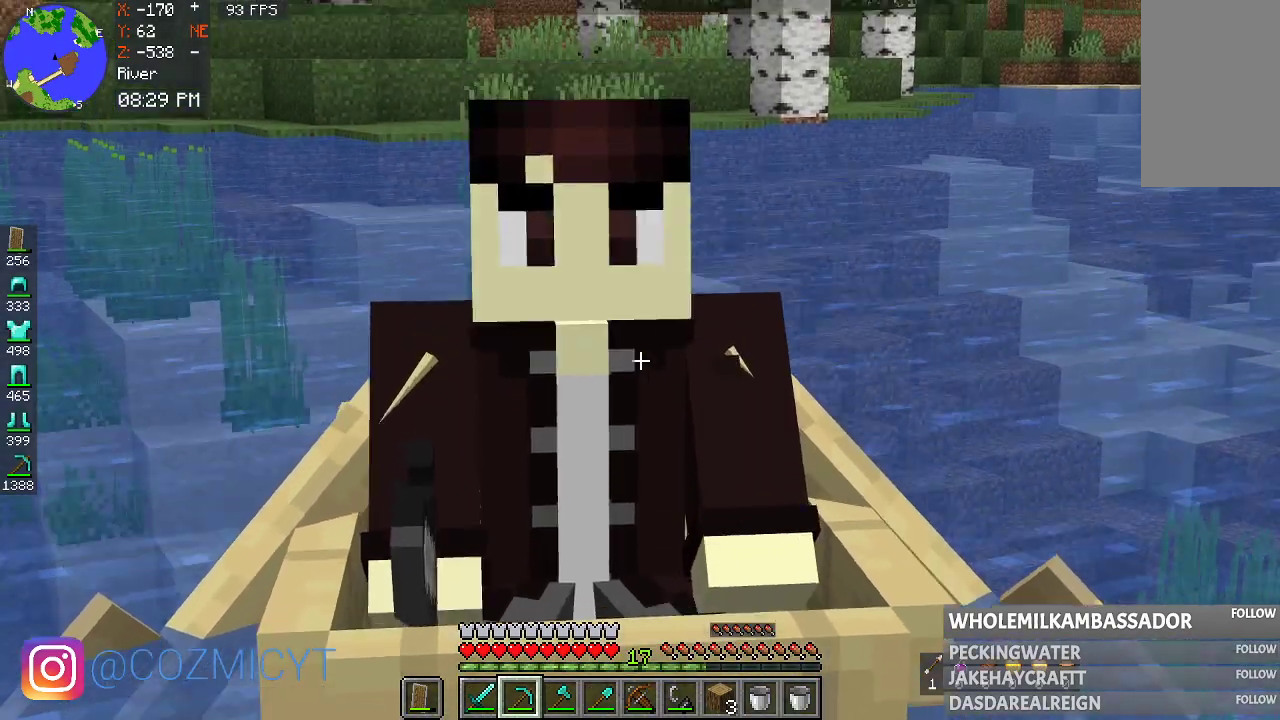
{"keys": [], "mouse": [], "events": [[33, "space", "up"]]}